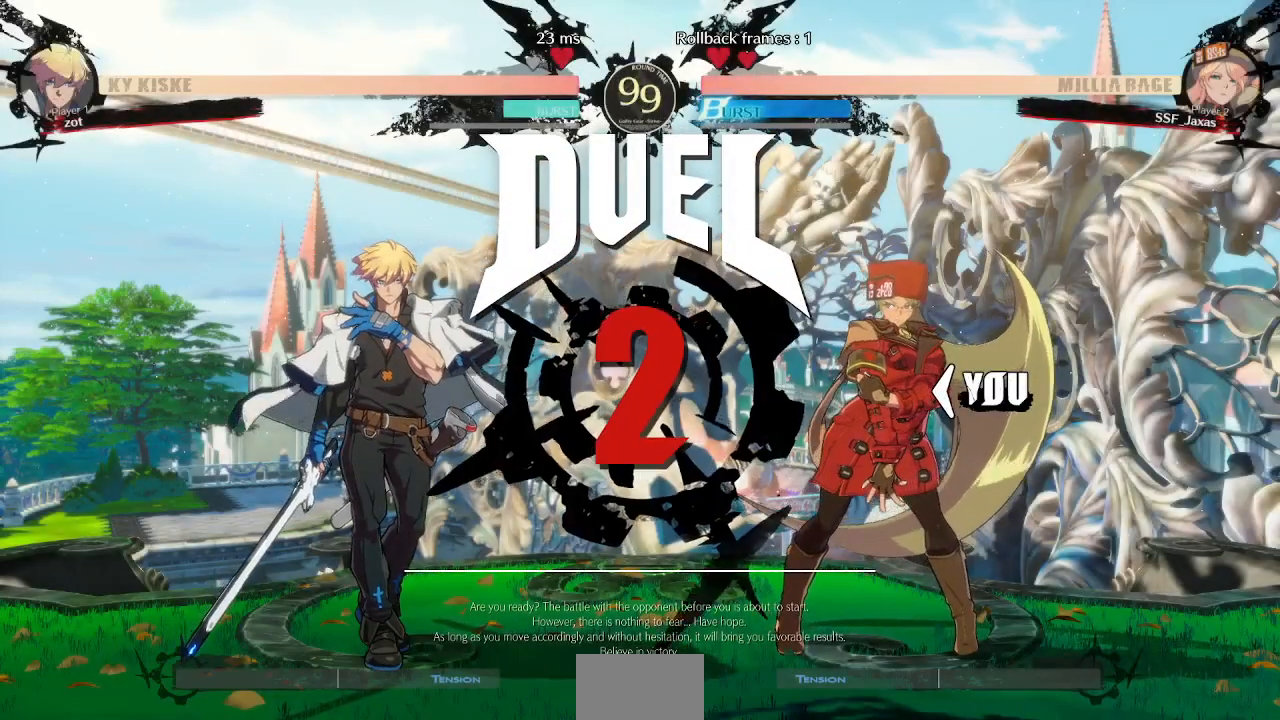
Gameplay with a controller (arcade stick); each line is a JSON object with the inputs held at the frame after it (dt_ms = milliseconds from this image to that frame). "events" lists button and stick changes between this image and that frame as [ms after this image, input, new state], when the widget could be followed in between. Not read: L3 R3 START other_buttons.
{"dt_ms": 500, "buttons": ["DPAD_LEFT"], "events": [[283, "DPAD_DOWN", "down"], [367, "DPAD_DOWN", "up"], [367, "DPAD_UP", "down"], [383, "DPAD_RIGHT", "down"], [433, "DPAD_UP", "up"], [467, "DPAD_RIGHT", "up"], [500, "DPAD_LEFT", "down"]]}
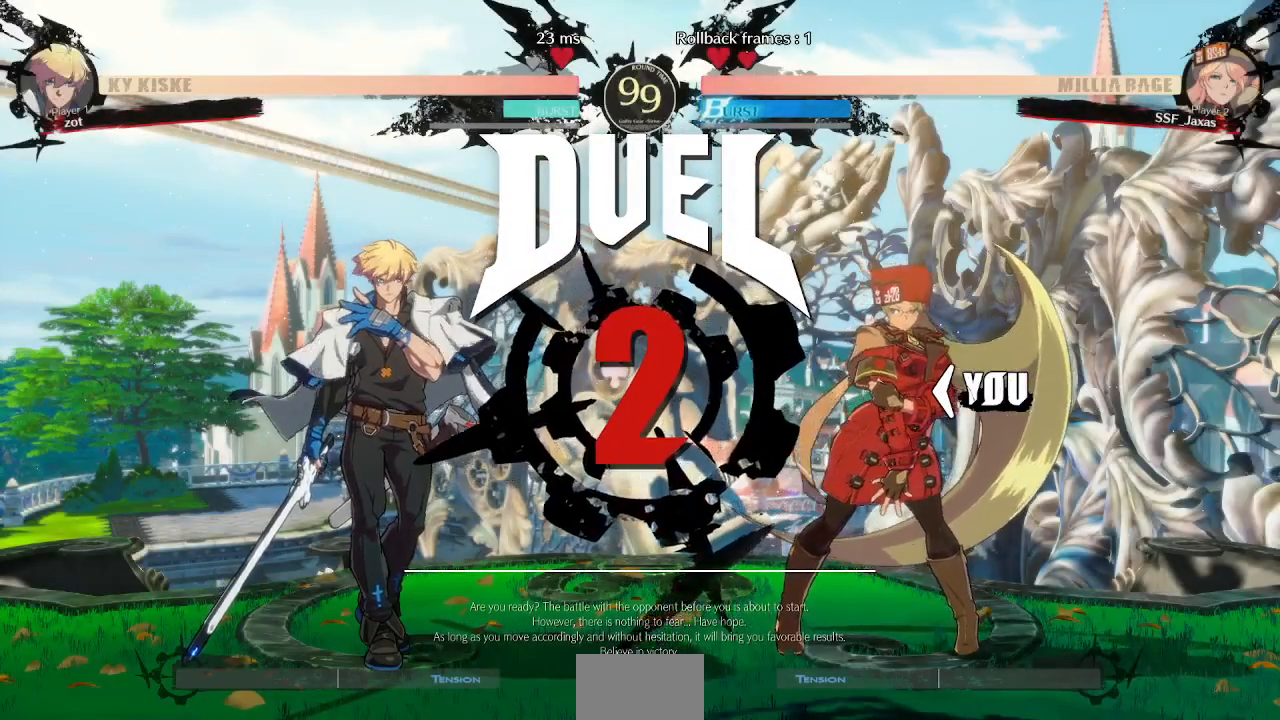
{"dt_ms": 500, "buttons": ["DPAD_UP"], "events": [[17, "DPAD_DOWN", "down"], [100, "DPAD_LEFT", "up"], [117, "DPAD_DOWN", "up"], [117, "DPAD_UP", "down"], [183, "R1", "down"], [217, "CROSS", "down"], [217, "SQUARE", "down"], [217, "TRIANGLE", "down"], [233, "DPAD_LEFT", "down"], [267, "DPAD_UP", "up"], [333, "R1", "up"], [367, "DPAD_DOWN", "down"], [367, "DPAD_LEFT", "up"], [367, "SQUARE", "up"], [367, "TRIANGLE", "up"], [383, "CROSS", "up"], [383, "DPAD_DOWN", "up"], [383, "DPAD_UP", "down"]]}
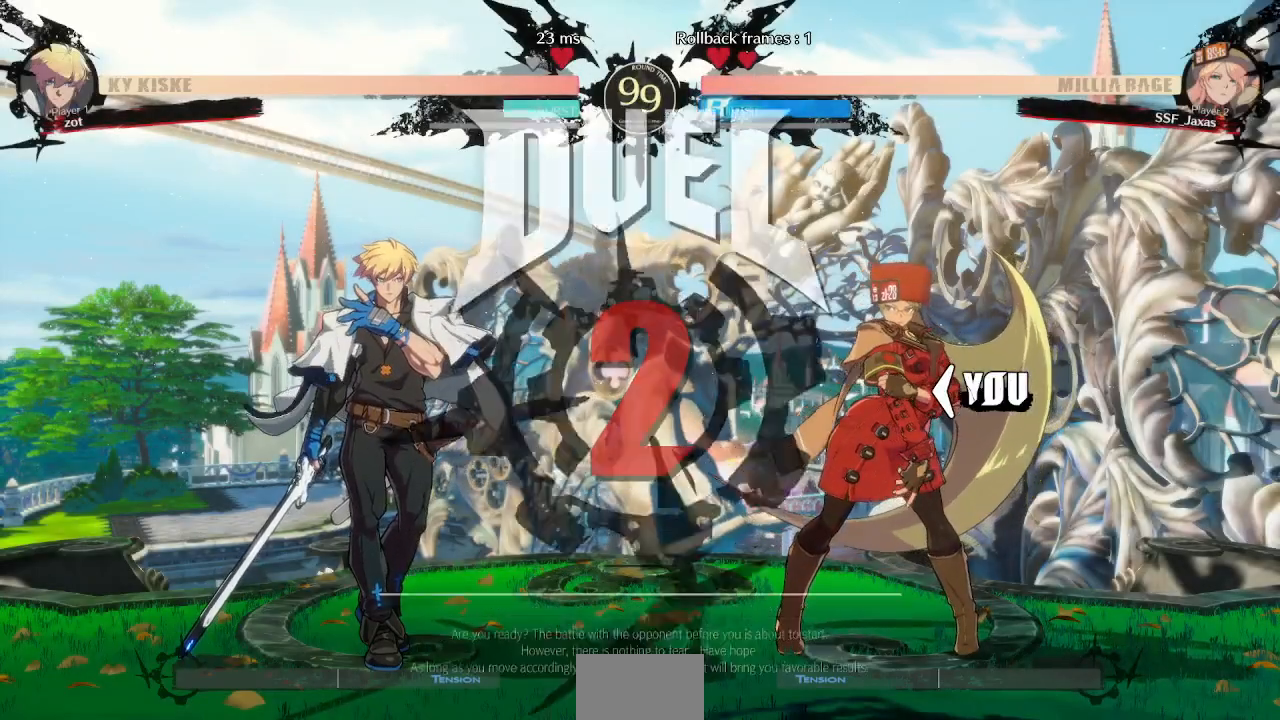
{"dt_ms": 500, "buttons": ["DPAD_RIGHT"]}
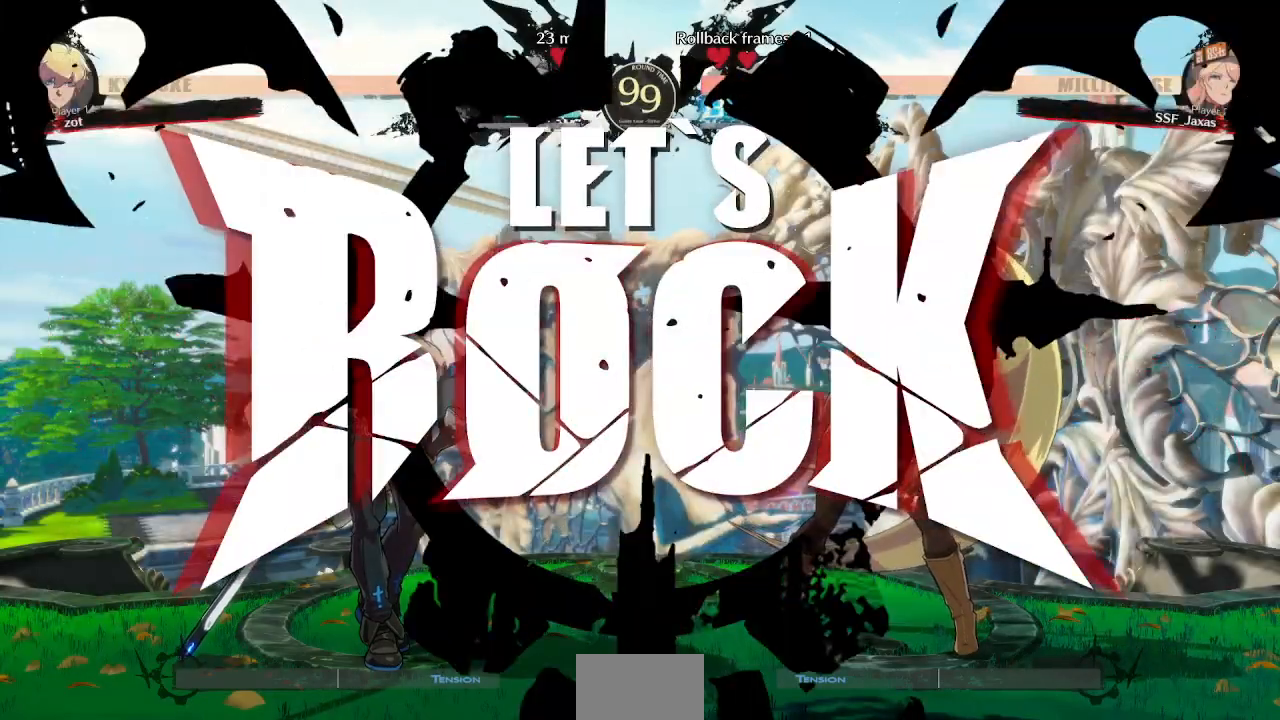
{"dt_ms": 500, "buttons": ["DPAD_RIGHT"], "events": [[67, "DPAD_RIGHT", "up"], [333, "DPAD_RIGHT", "down"], [400, "DPAD_RIGHT", "up"], [467, "DPAD_RIGHT", "down"]]}
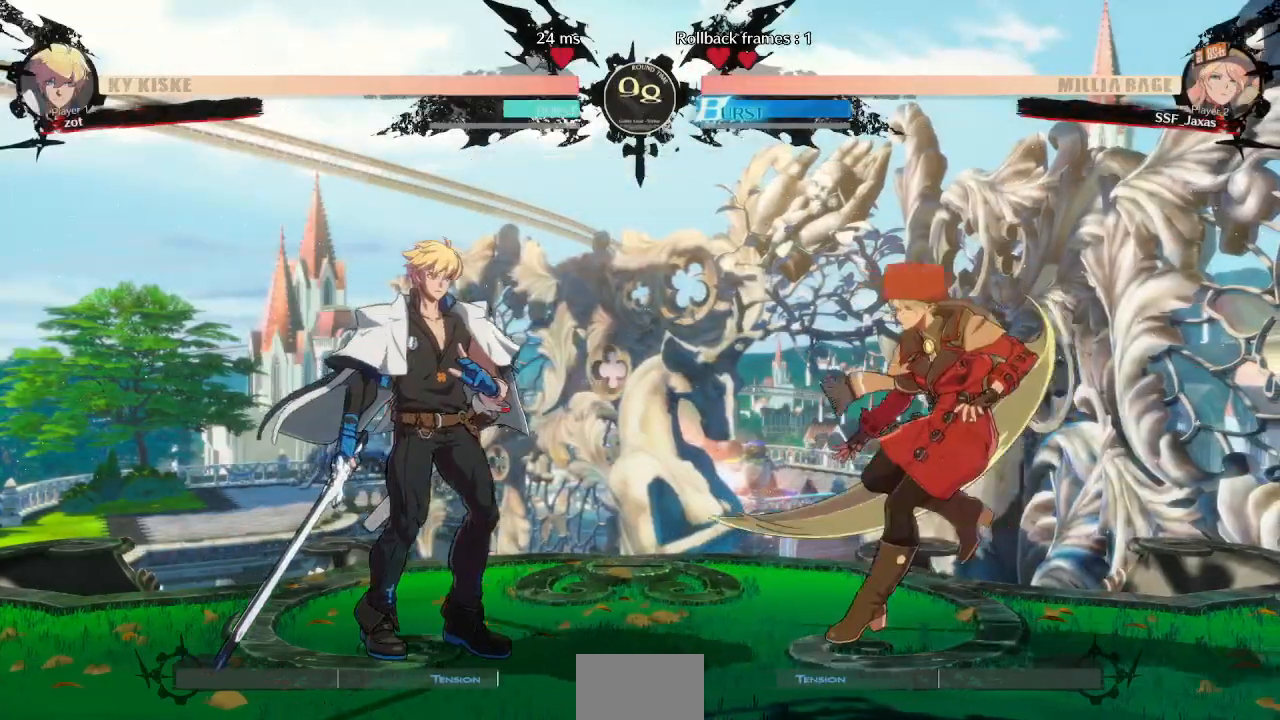
{"dt_ms": 1000, "buttons": []}
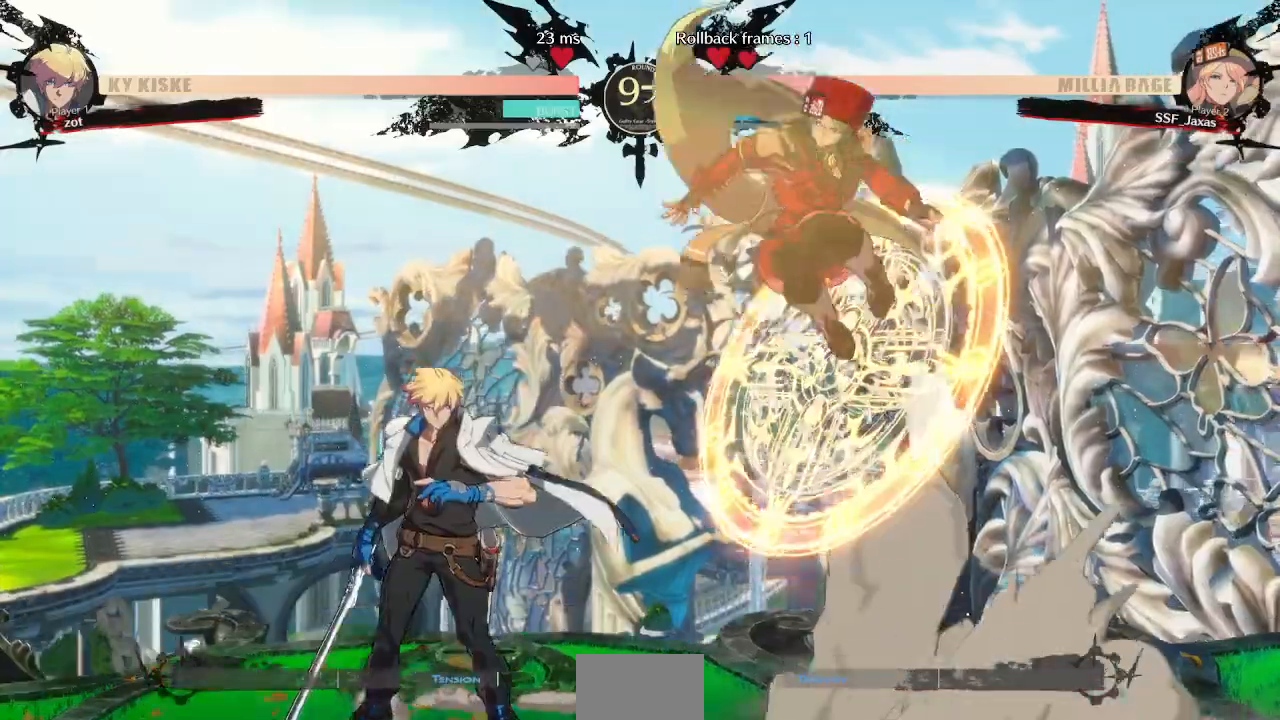
{"dt_ms": 500, "buttons": []}